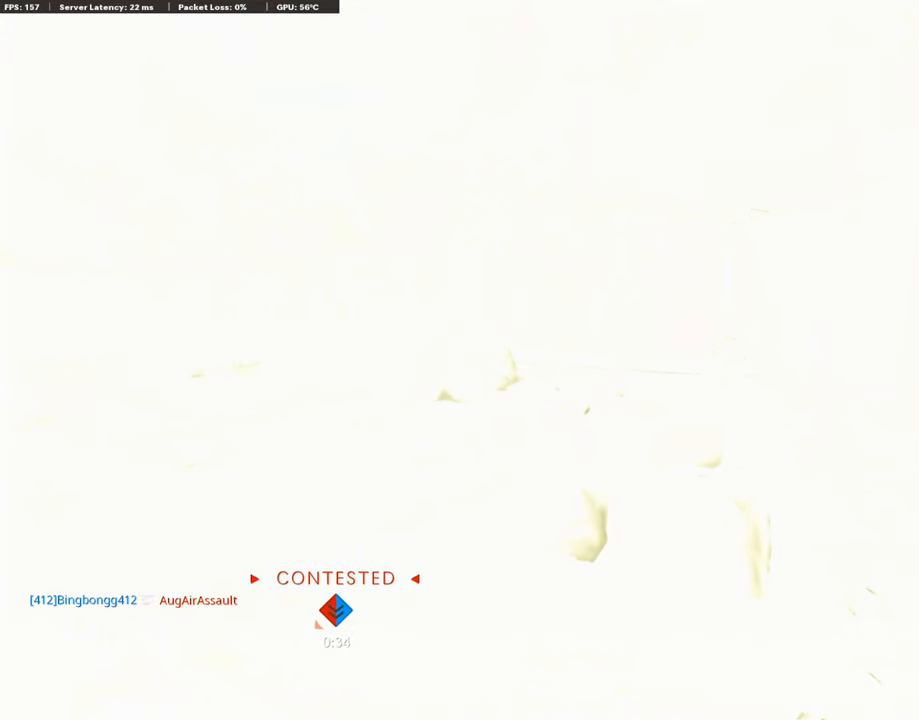
Gameplay with a controller (PlayStation layout); each line is a JSON object with the inputs held at the frame after it. "events" lists button and stick changes between this image and that frame as [ms after this image, input, new state], when the widget could be followed in between.
{"buttons": [], "left_stick": "center", "right_stick": "center", "events": [[84, "SQUARE", "down"], [135, "CROSS", "down"], [269, "SQUARE", "up"], [286, "CROSS", "up"], [370, "CROSS", "down"], [370, "SQUARE", "down"], [488, "CROSS", "up"], [488, "SQUARE", "up"]]}
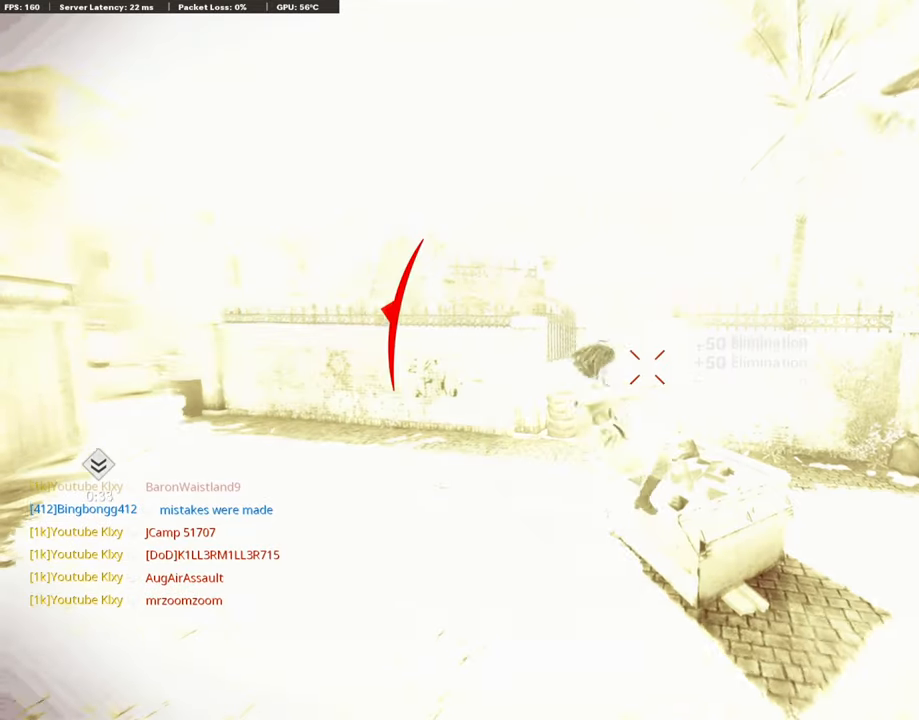
{"buttons": [], "left_stick": "center", "right_stick": "center", "events": [[320, "TRIANGLE", "down"], [421, "TRIANGLE", "up"]]}
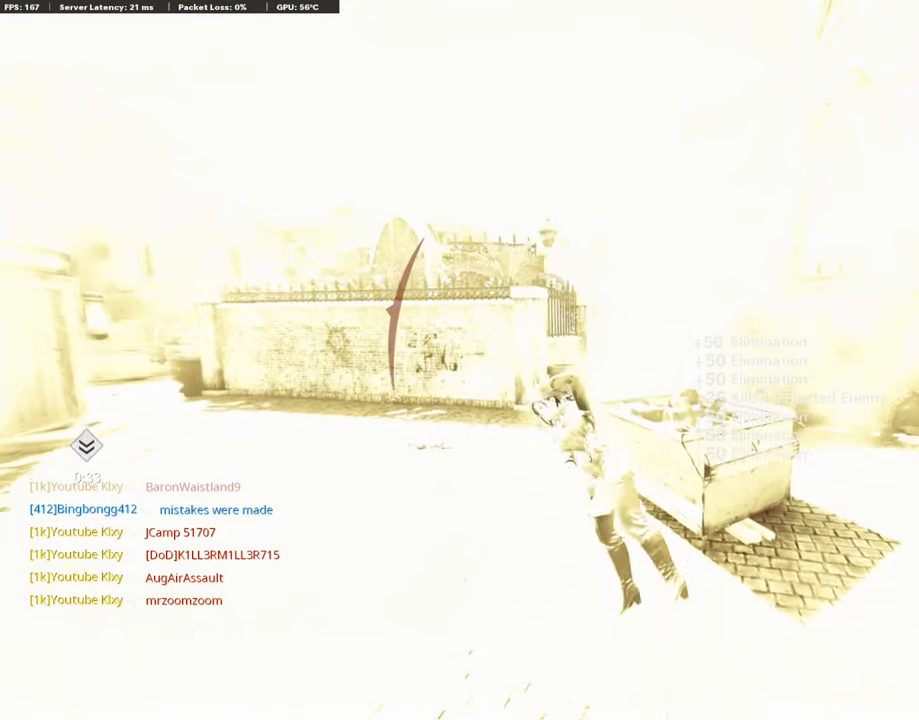
{"buttons": [], "left_stick": "center", "right_stick": "center", "events": [[17, "TRIANGLE", "down"], [67, "TRIANGLE", "up"], [101, "TOUCHPAD", "down"], [269, "TOUCHPAD", "up"], [404, "TOUCHPAD", "down"], [505, "TOUCHPAD", "up"]]}
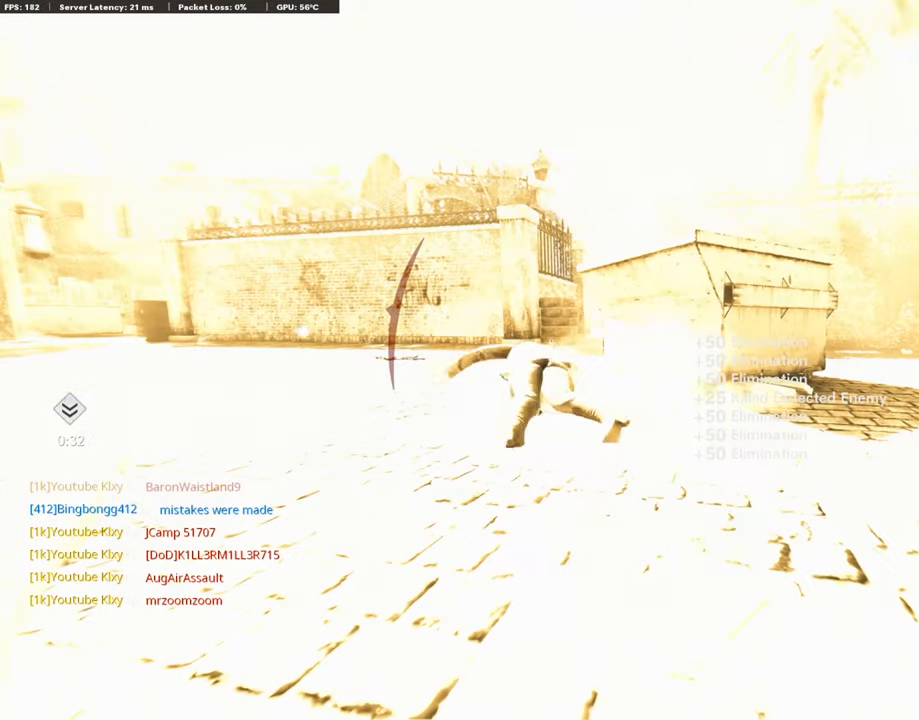
{"buttons": [], "left_stick": "center", "right_stick": "center", "events": [[118, "TOUCHPAD", "down"], [236, "TOUCHPAD", "up"]]}
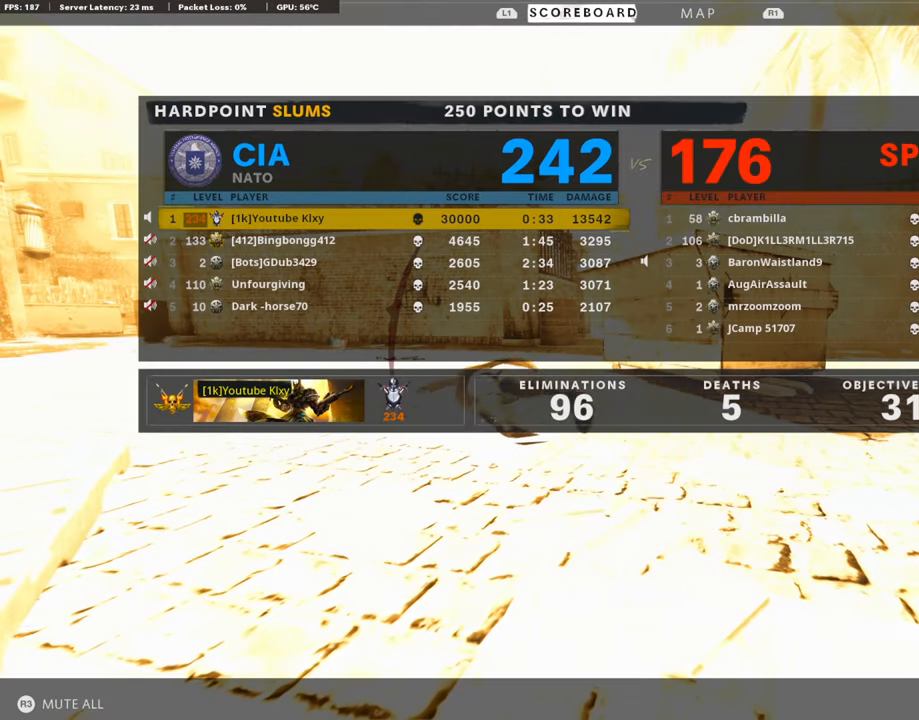
{"buttons": [], "left_stick": "center", "right_stick": "center", "events": []}
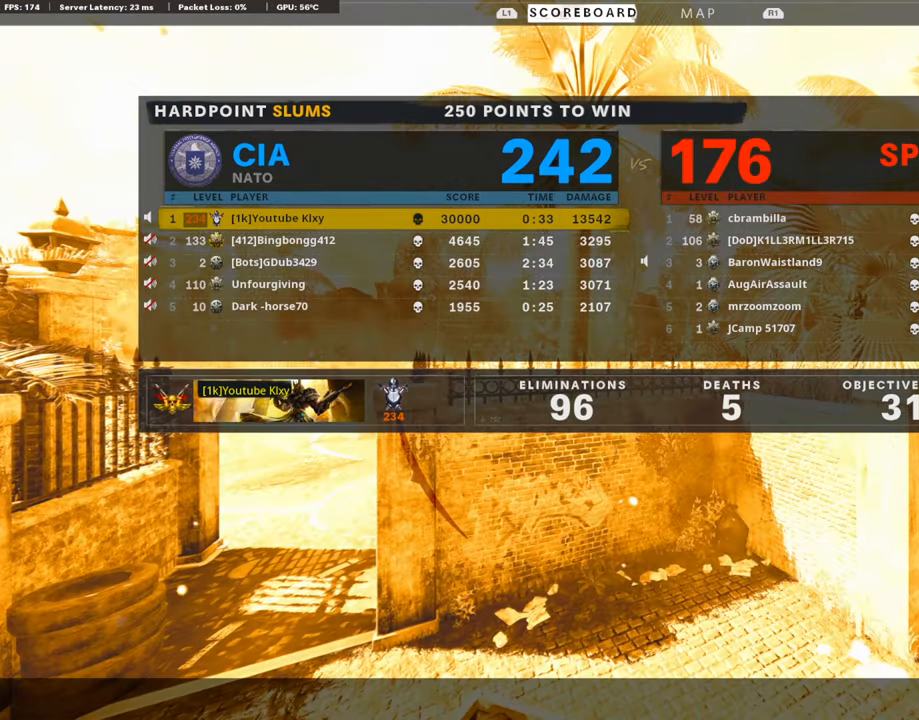
{"buttons": ["TOUCHPAD"], "left_stick": "center", "right_stick": "center", "events": [[421, "TOUCHPAD", "down"]]}
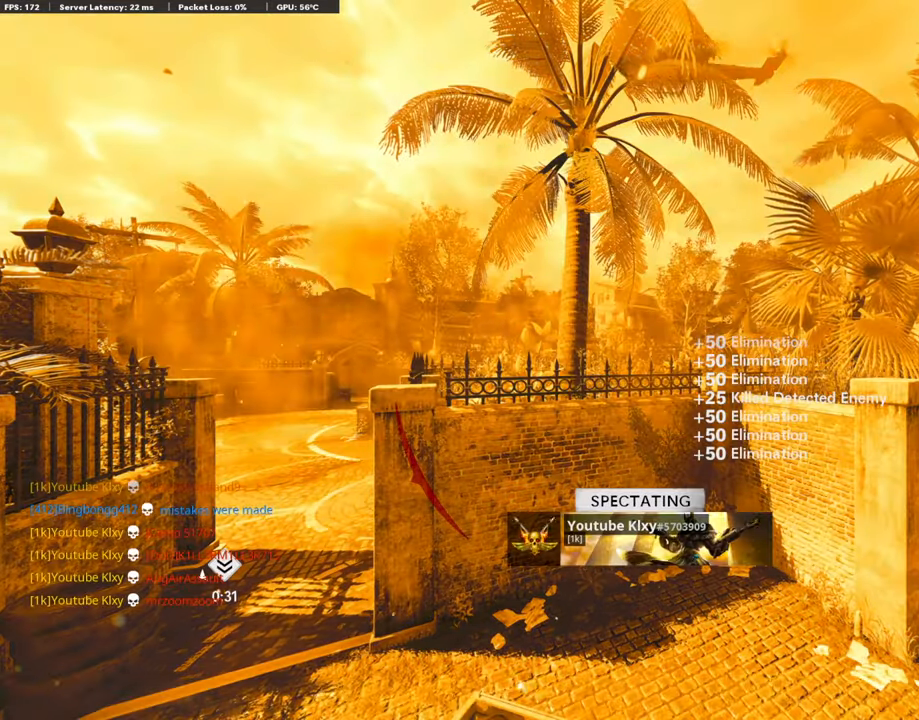
{"buttons": [], "left_stick": "center", "right_stick": "center", "events": [[34, "TOUCHPAD", "up"]]}
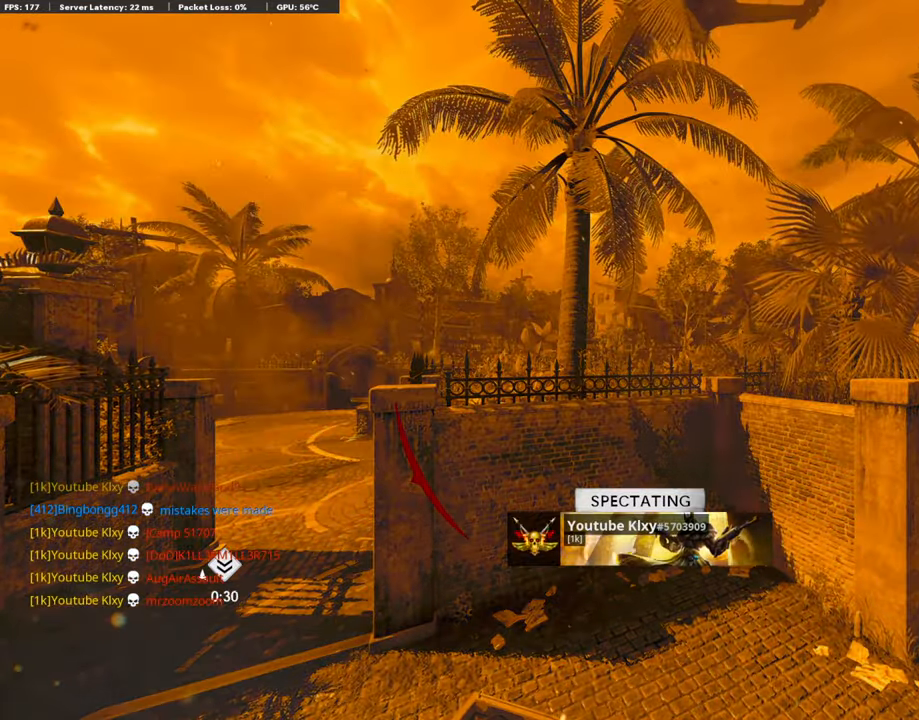
{"buttons": [], "left_stick": "center", "right_stick": "center", "events": [[67, "CROSS", "down"], [83, "SQUARE", "down"], [201, "CROSS", "up"], [218, "SQUARE", "up"], [319, "SQUARE", "down"], [336, "CROSS", "down"], [437, "CROSS", "up"], [437, "SQUARE", "up"]]}
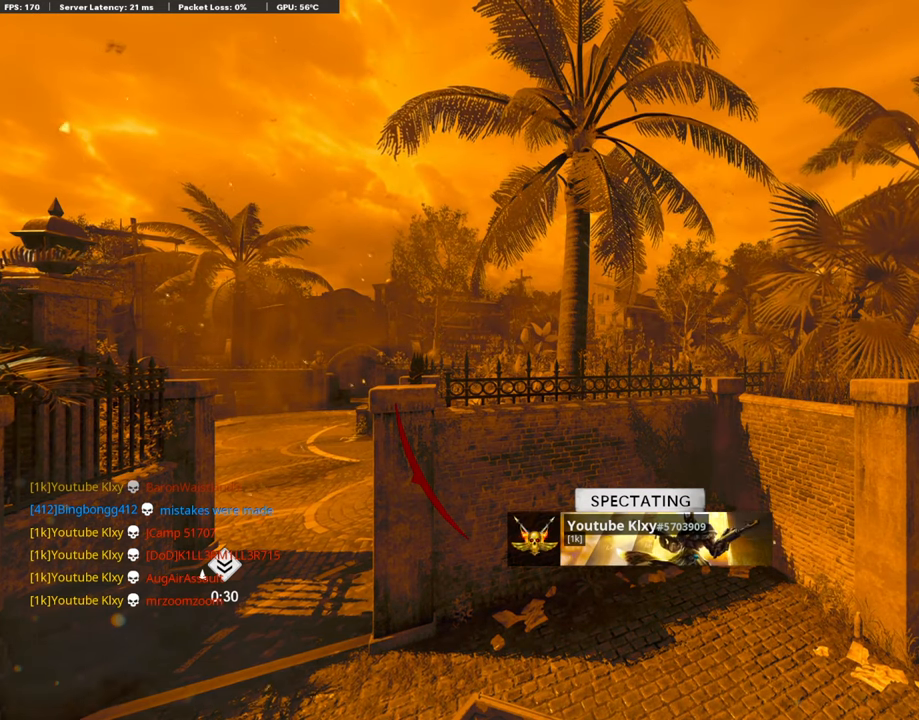
{"buttons": ["CROSS", "SQUARE"], "left_stick": "center", "right_stick": "center", "events": [[17, "CROSS", "down"], [17, "SQUARE", "down"], [169, "CROSS", "up"], [169, "SQUARE", "up"], [219, "SQUARE", "down"], [236, "CROSS", "down"], [354, "CROSS", "up"], [371, "SQUARE", "up"], [438, "CROSS", "down"], [438, "SQUARE", "down"]]}
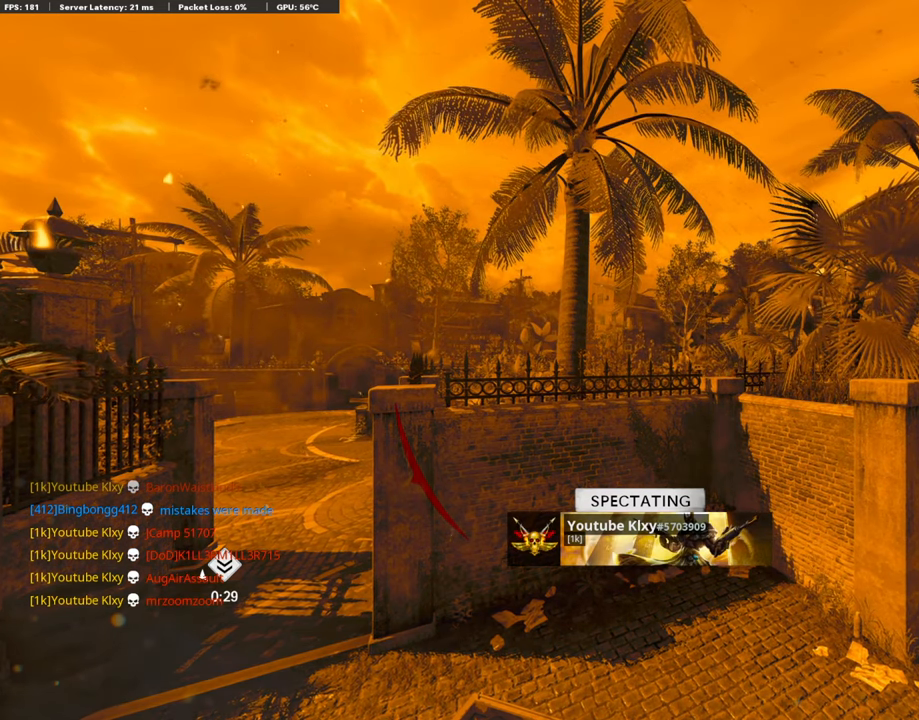
{"buttons": ["CROSS", "SQUARE"], "left_stick": "center", "right_stick": "center", "events": [[68, "CROSS", "up"], [101, "SQUARE", "up"], [169, "SQUARE", "down"], [186, "CROSS", "down"], [320, "CROSS", "up"], [320, "SQUARE", "up"], [387, "CROSS", "down"], [387, "SQUARE", "down"]]}
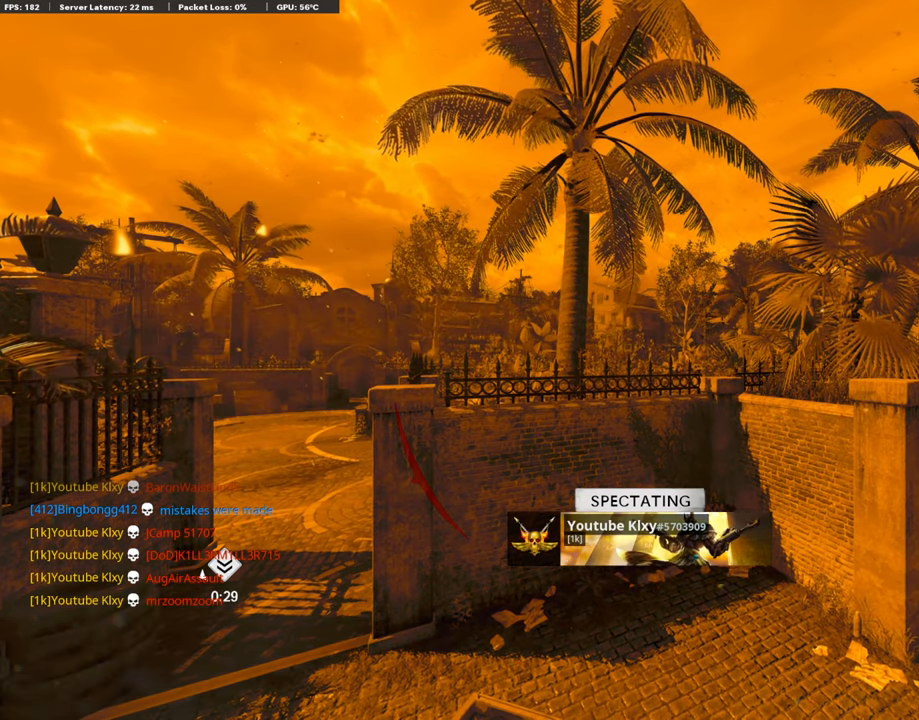
{"buttons": [], "left_stick": "up", "right_stick": "center", "events": [[17, "CROSS", "up"], [34, "SQUARE", "up"], [84, "left_stick", "up"], [270, "L3", "down"], [455, "L3", "up"]]}
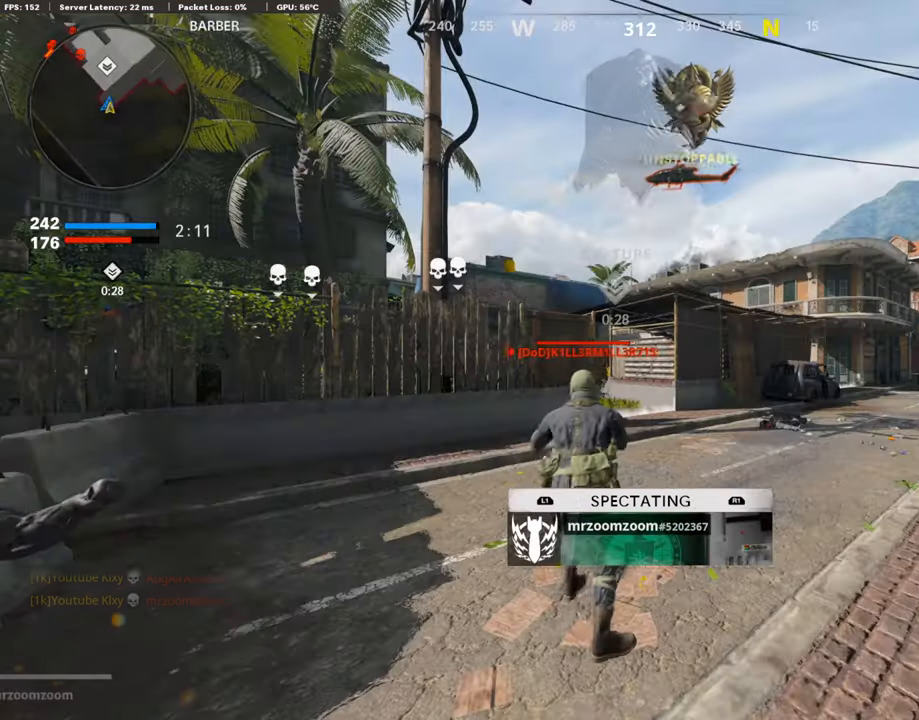
{"buttons": [], "left_stick": "up", "right_stick": "center", "events": [[34, "SQUARE", "down"], [68, "CROSS", "down"], [101, "L3", "down"], [169, "CROSS", "up"], [169, "SQUARE", "up"], [236, "L3", "up"], [371, "TRIANGLE", "down"], [488, "TRIANGLE", "up"]]}
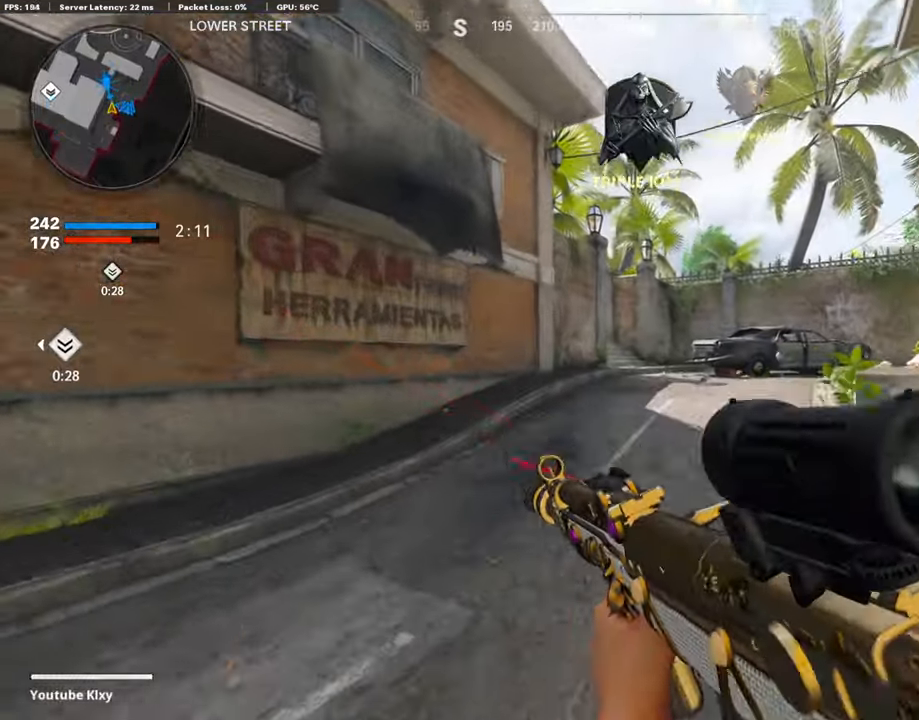
{"buttons": [], "left_stick": "up", "right_stick": "center", "events": [[404, "TRIANGLE", "down"], [505, "TRIANGLE", "up"]]}
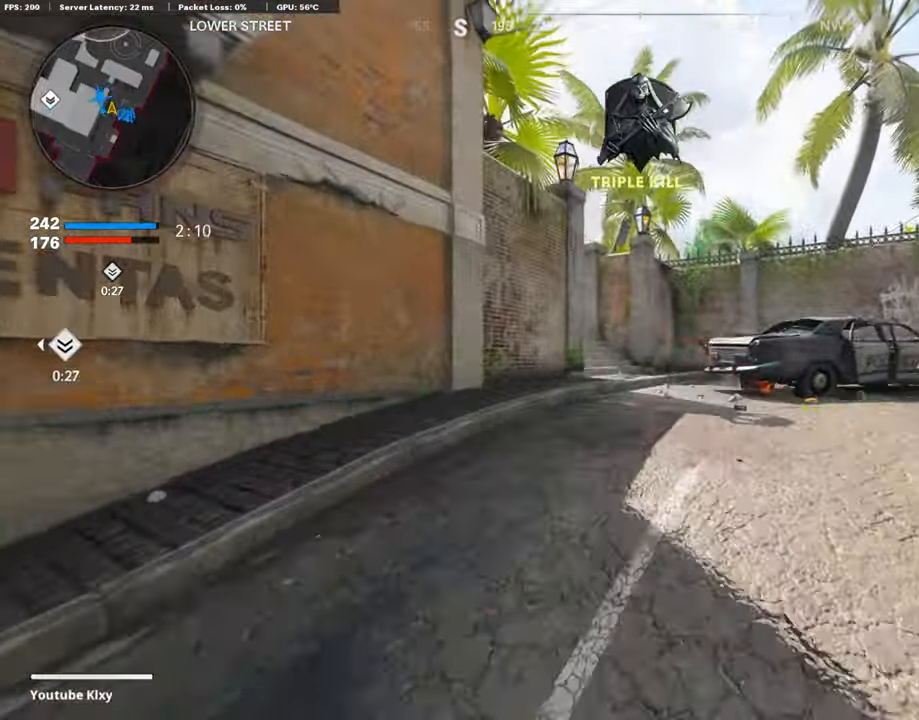
{"buttons": [], "left_stick": "up", "right_stick": "center", "events": [[169, "right_stick", "right"], [387, "right_stick", "center"]]}
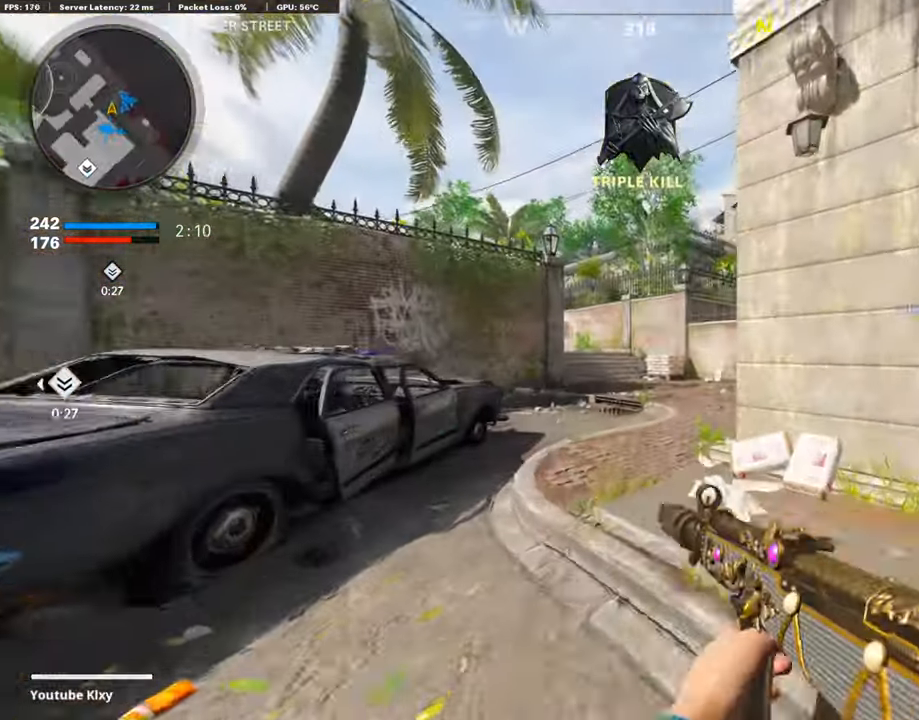
{"buttons": [], "left_stick": "up", "right_stick": "left", "events": [[236, "DPAD_RIGHT", "down"], [387, "DPAD_RIGHT", "up"], [438, "right_stick", "left"]]}
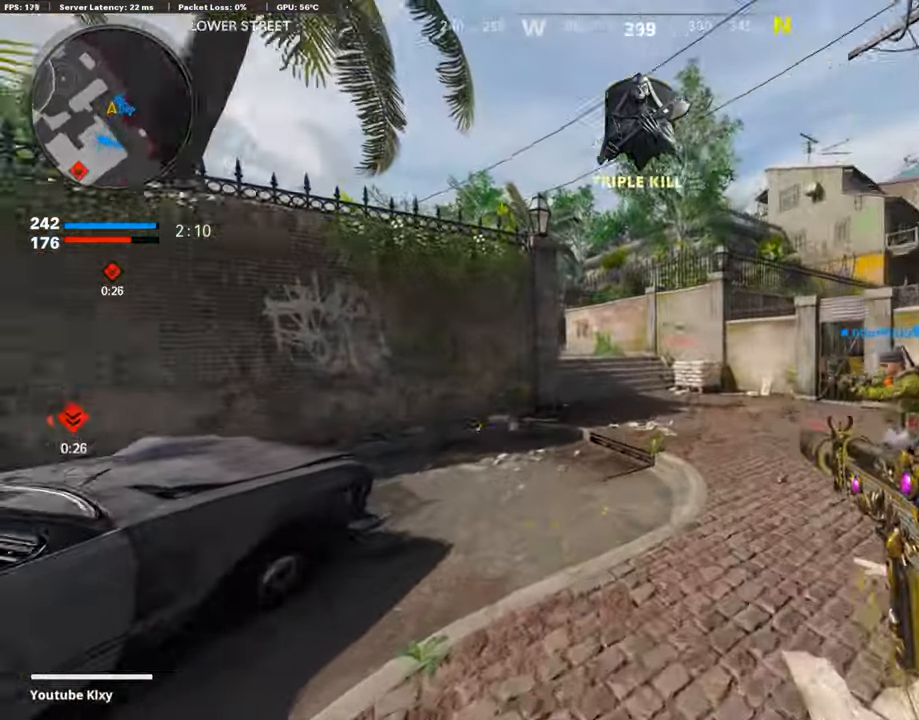
{"buttons": [], "left_stick": "up", "right_stick": "center", "events": [[68, "right_stick", "center"], [236, "right_stick", "left"], [371, "right_stick", "center"]]}
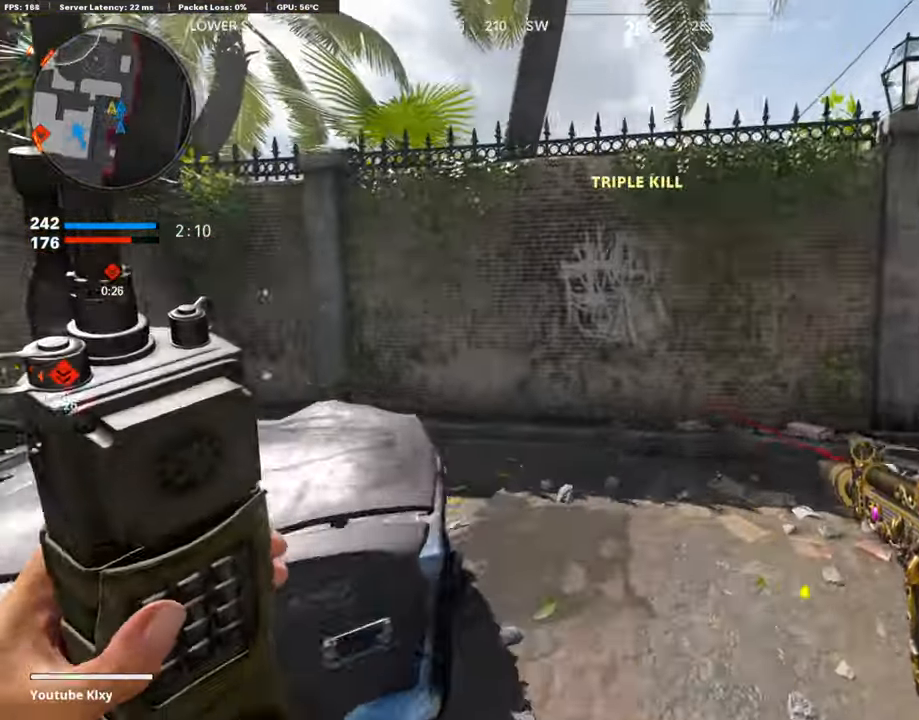
{"buttons": [], "left_stick": "up", "right_stick": "center", "events": [[169, "right_stick", "left"], [387, "right_stick", "center"]]}
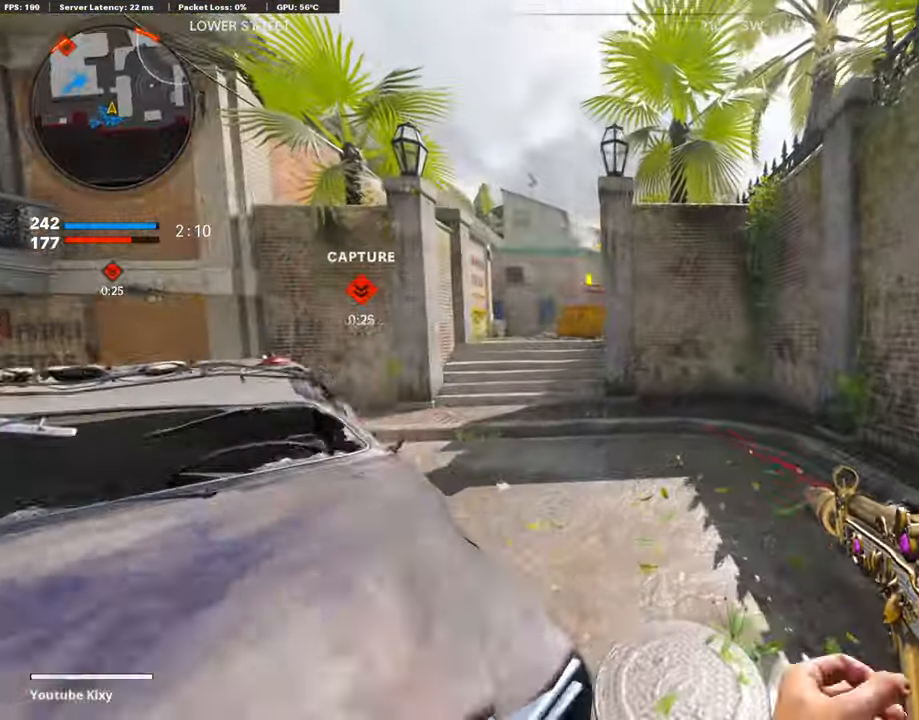
{"buttons": [], "left_stick": "up", "right_stick": "center", "events": [[186, "right_stick", "left"], [371, "DPAD_RIGHT", "down"], [371, "right_stick", "center"], [455, "DPAD_RIGHT", "up"]]}
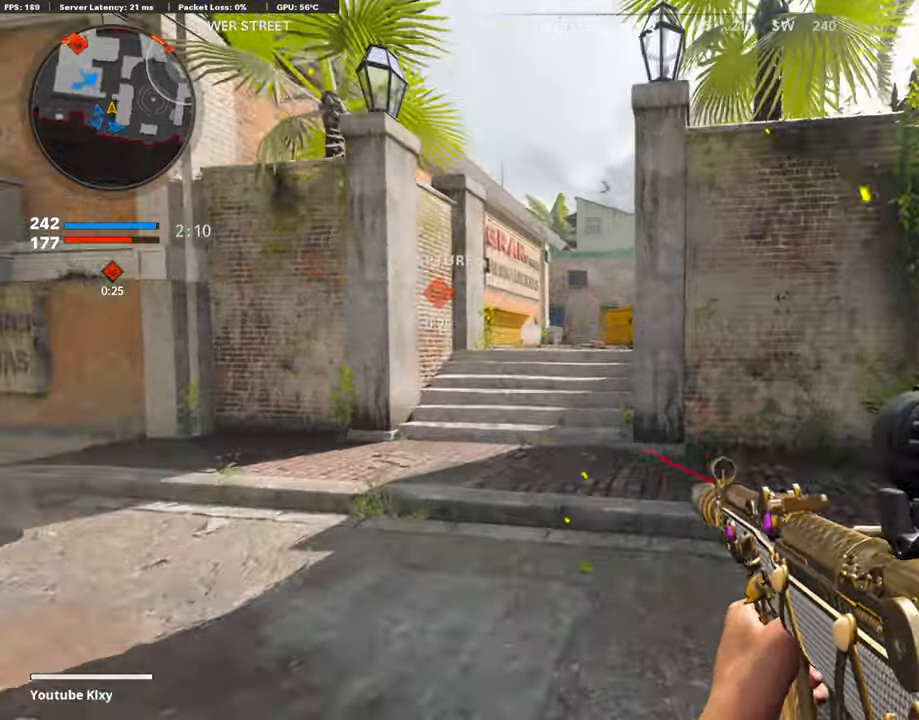
{"buttons": [], "left_stick": "up", "right_stick": "center", "events": [[67, "DPAD_RIGHT", "down"], [185, "DPAD_RIGHT", "up"]]}
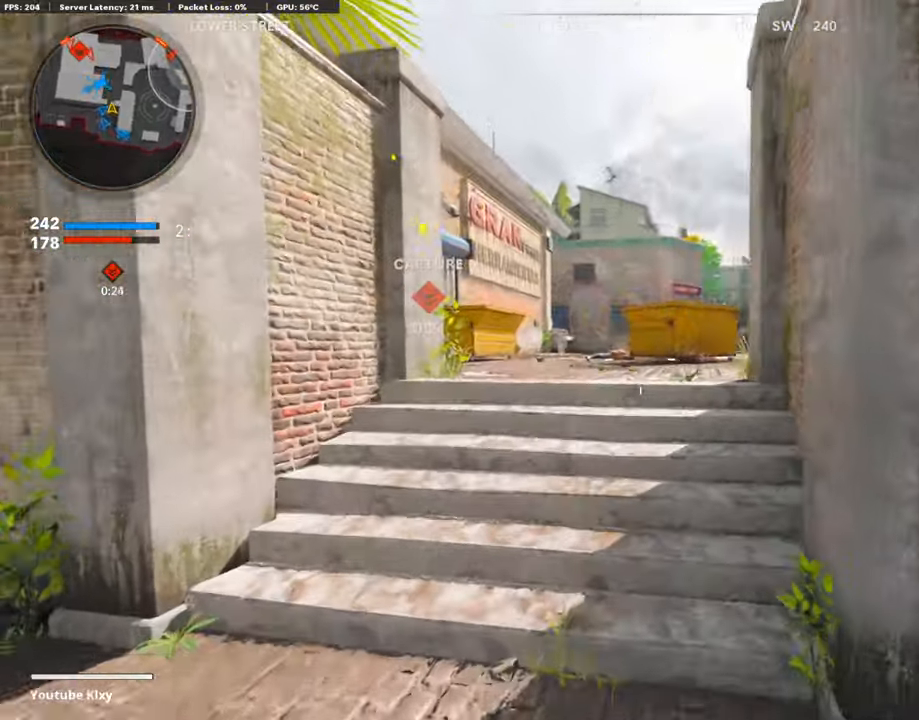
{"buttons": [], "left_stick": "up", "right_stick": "down", "events": [[403, "right_stick", "down"]]}
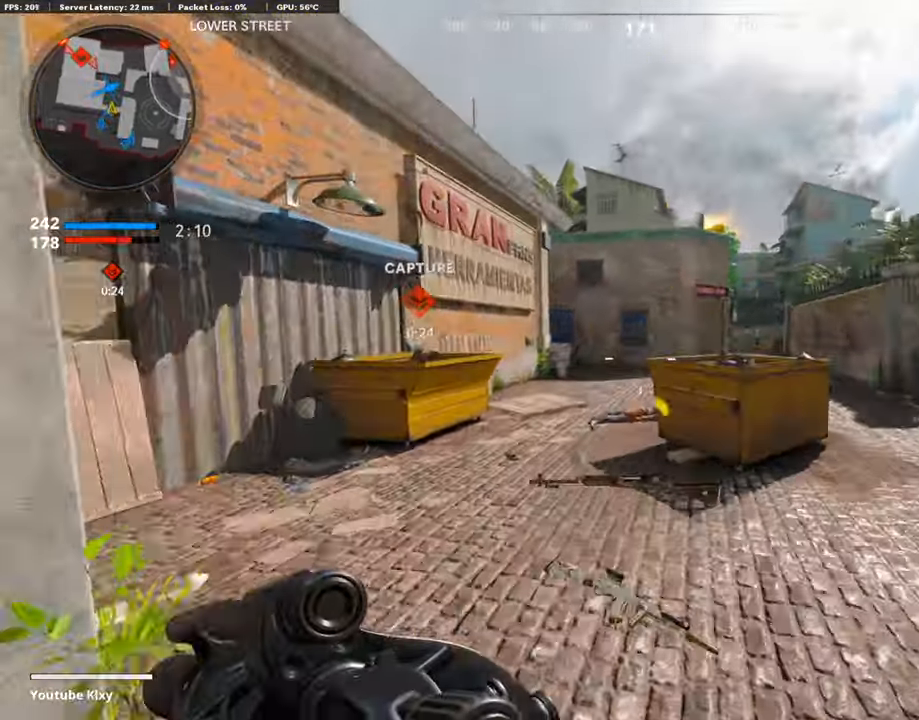
{"buttons": [], "left_stick": "up", "right_stick": "center", "events": [[34, "right_stick", "center"], [101, "right_stick", "down"], [186, "right_stick", "center"]]}
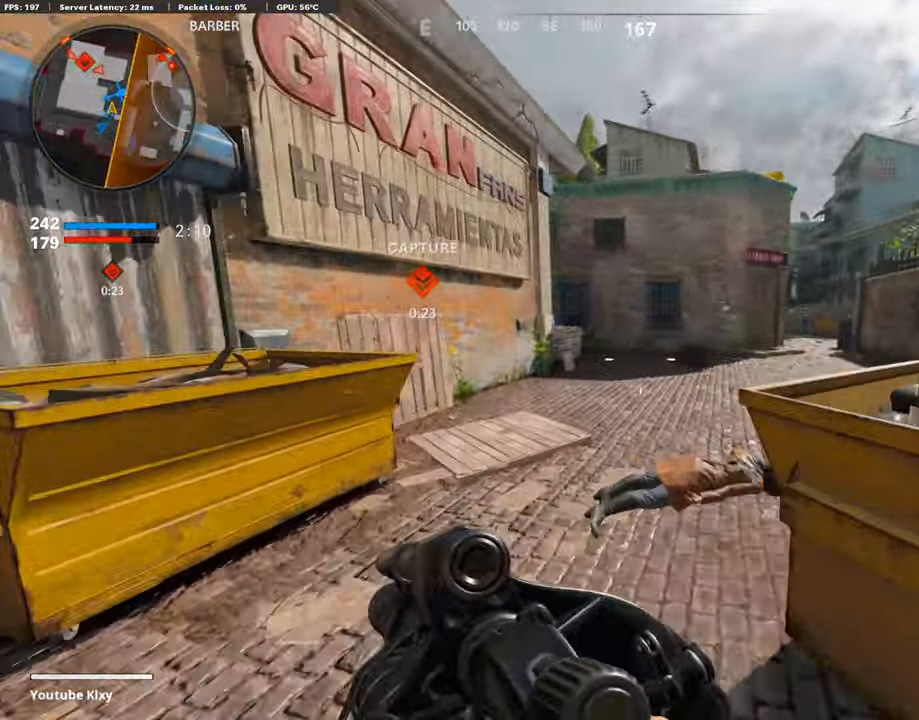
{"buttons": [], "left_stick": "up", "right_stick": "left", "events": [[404, "right_stick", "left"]]}
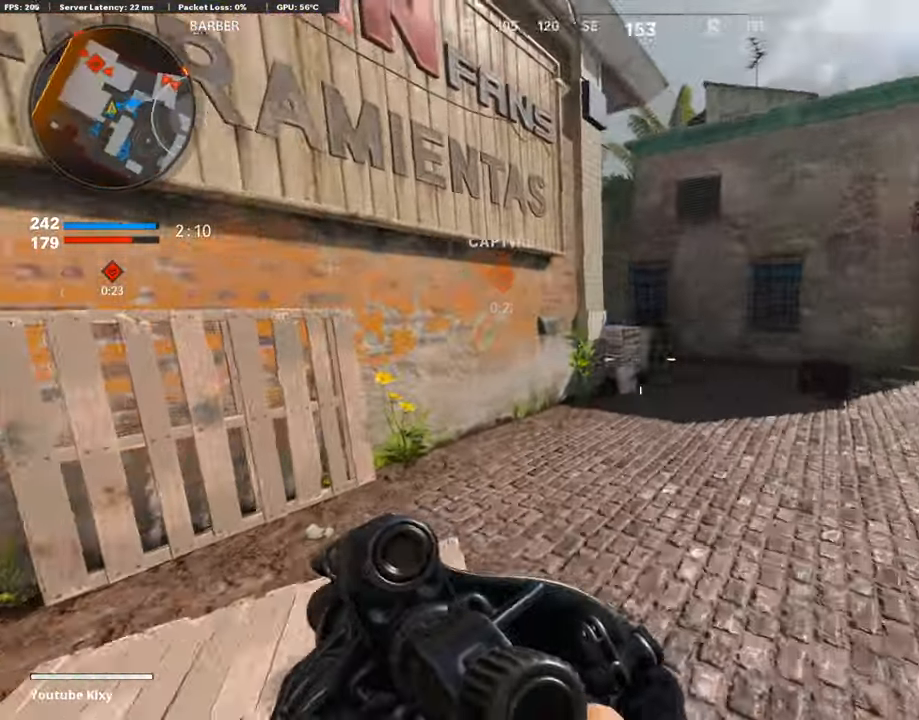
{"buttons": ["R2"], "left_stick": "up-right", "right_stick": "left", "events": [[50, "right_stick", "center"], [151, "R2", "down"], [302, "left_stick", "up-right"], [353, "right_stick", "left"]]}
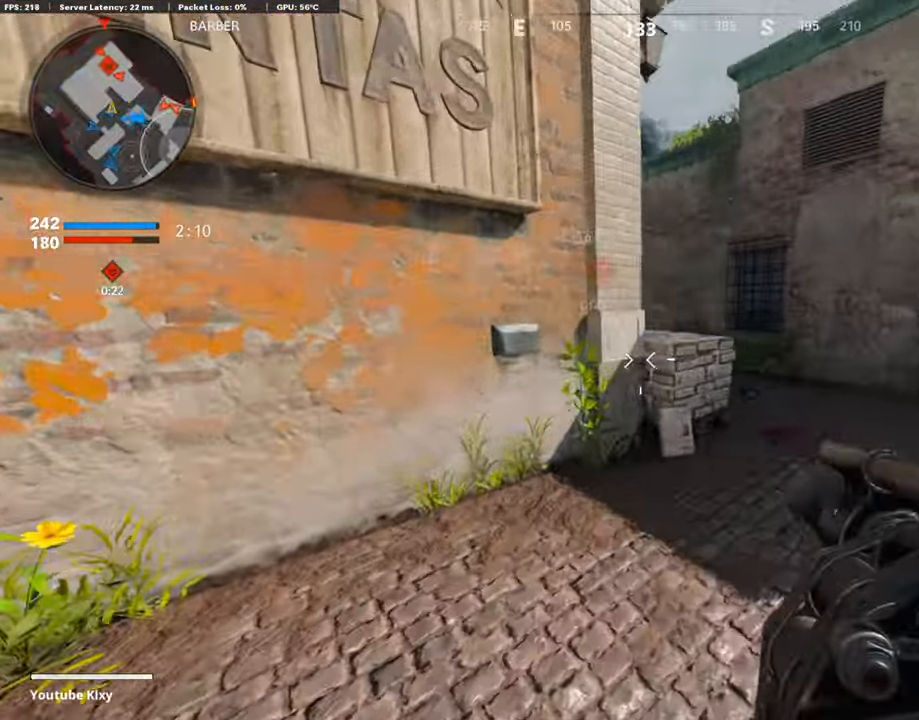
{"buttons": [], "left_stick": "up-right", "right_stick": "center", "events": [[135, "right_stick", "center"], [270, "right_stick", "up-left"], [438, "right_stick", "center"], [472, "R2", "up"]]}
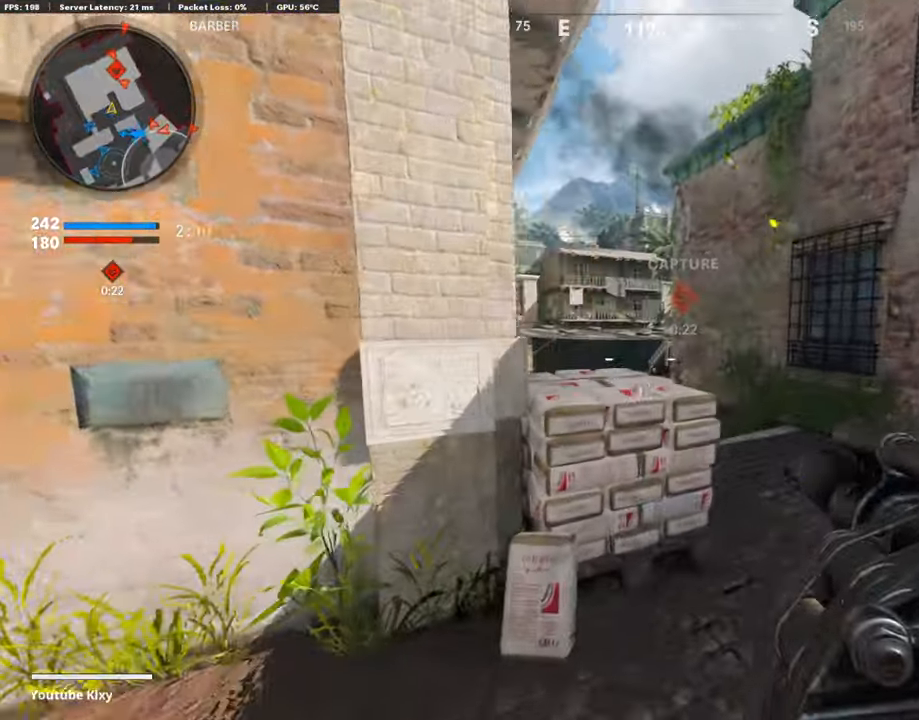
{"buttons": [], "left_stick": "down-right", "right_stick": "center", "events": [[34, "left_stick", "up-left"], [219, "left_stick", "center"], [270, "left_stick", "right"], [387, "R1", "down"], [421, "left_stick", "down-right"], [472, "R1", "up"]]}
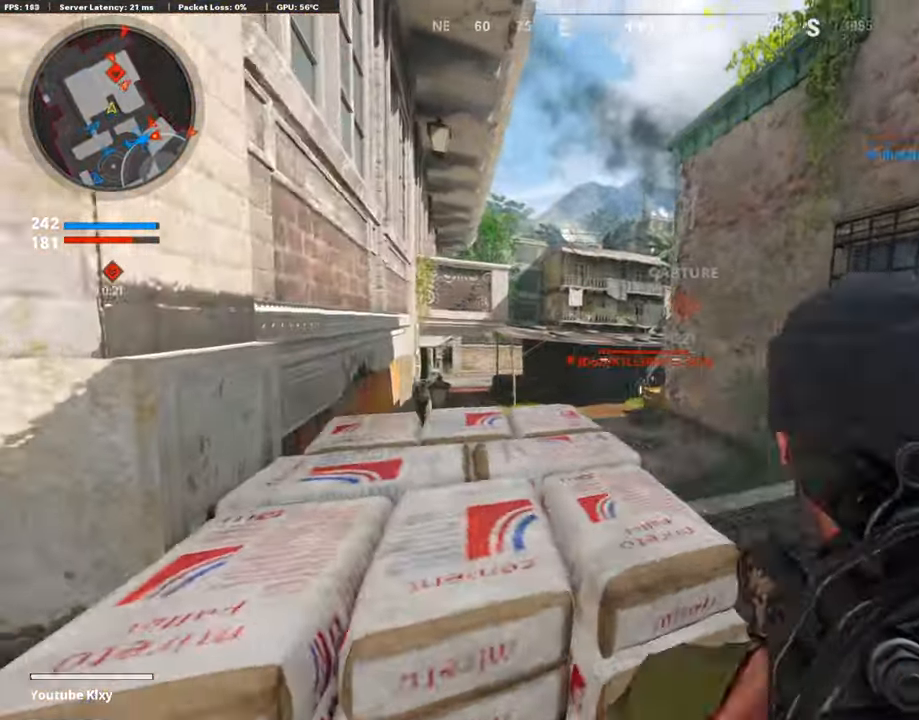
{"buttons": ["L3"], "left_stick": "up-right", "right_stick": "center", "events": [[34, "right_stick", "right"], [219, "left_stick", "up-right"], [270, "L3", "down"], [303, "right_stick", "center"]]}
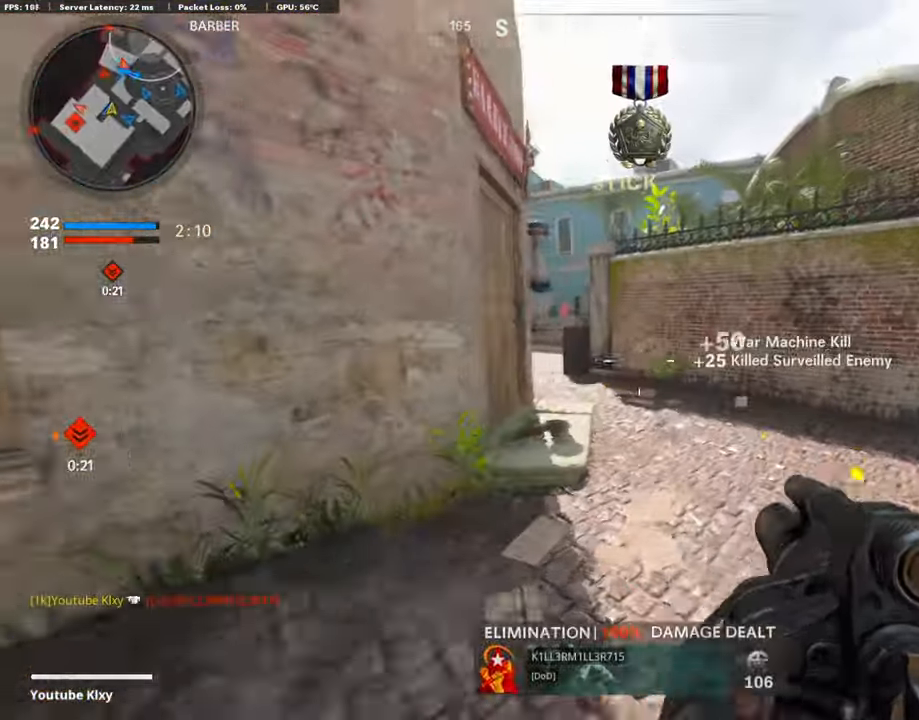
{"buttons": [], "left_stick": "down-left", "right_stick": "up", "events": [[17, "L3", "up"], [17, "right_stick", "left"], [101, "R3", "down"], [135, "right_stick", "center"], [236, "R3", "up"], [270, "L3", "down"], [270, "left_stick", "up"], [287, "R3", "down"], [371, "L3", "up"], [371, "R3", "up"], [371, "right_stick", "left"], [421, "right_stick", "center"], [438, "left_stick", "down-left"], [505, "right_stick", "up"]]}
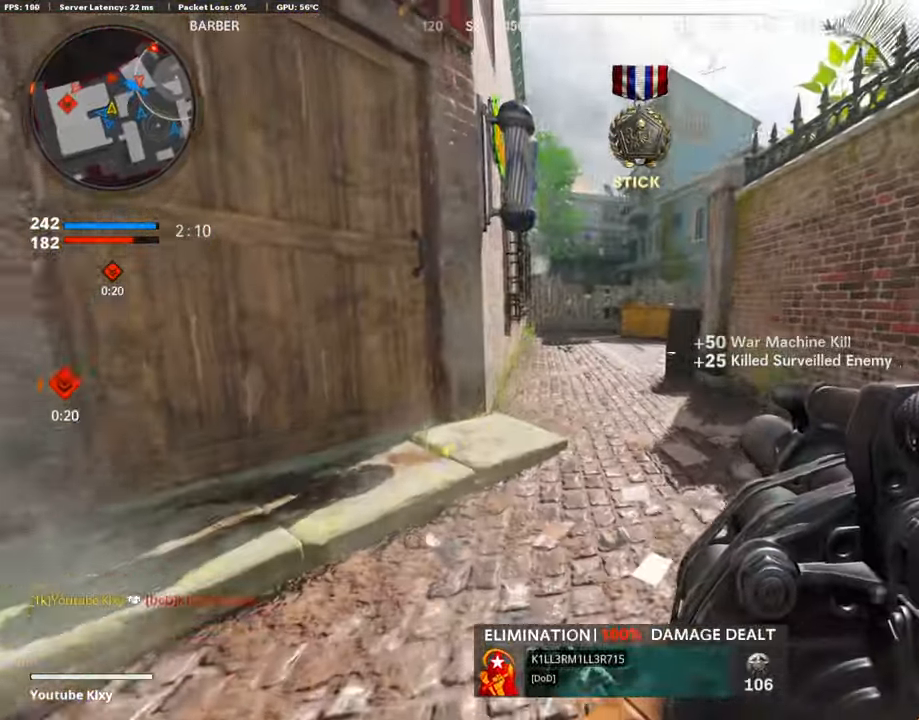
{"buttons": [], "left_stick": "up-right", "right_stick": "center", "events": [[68, "right_stick", "up-left"], [169, "left_stick", "down-right"], [219, "R1", "down"], [219, "left_stick", "right"], [287, "right_stick", "center"], [354, "R1", "up"], [438, "left_stick", "up-right"]]}
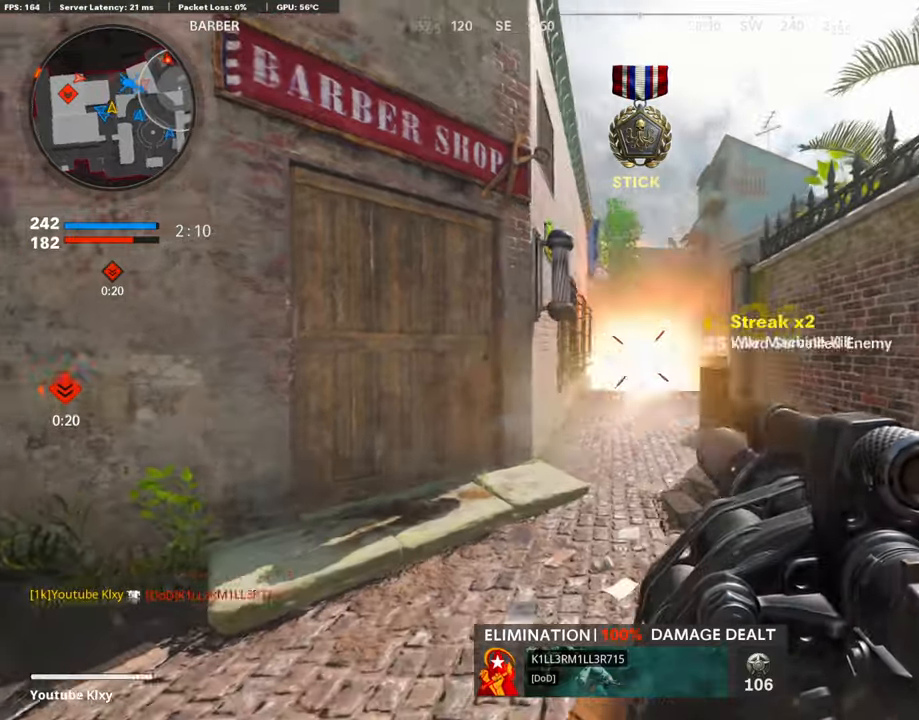
{"buttons": ["L3"], "left_stick": "up", "right_stick": "center", "events": [[134, "left_stick", "left"], [336, "left_stick", "up"], [404, "L3", "down"]]}